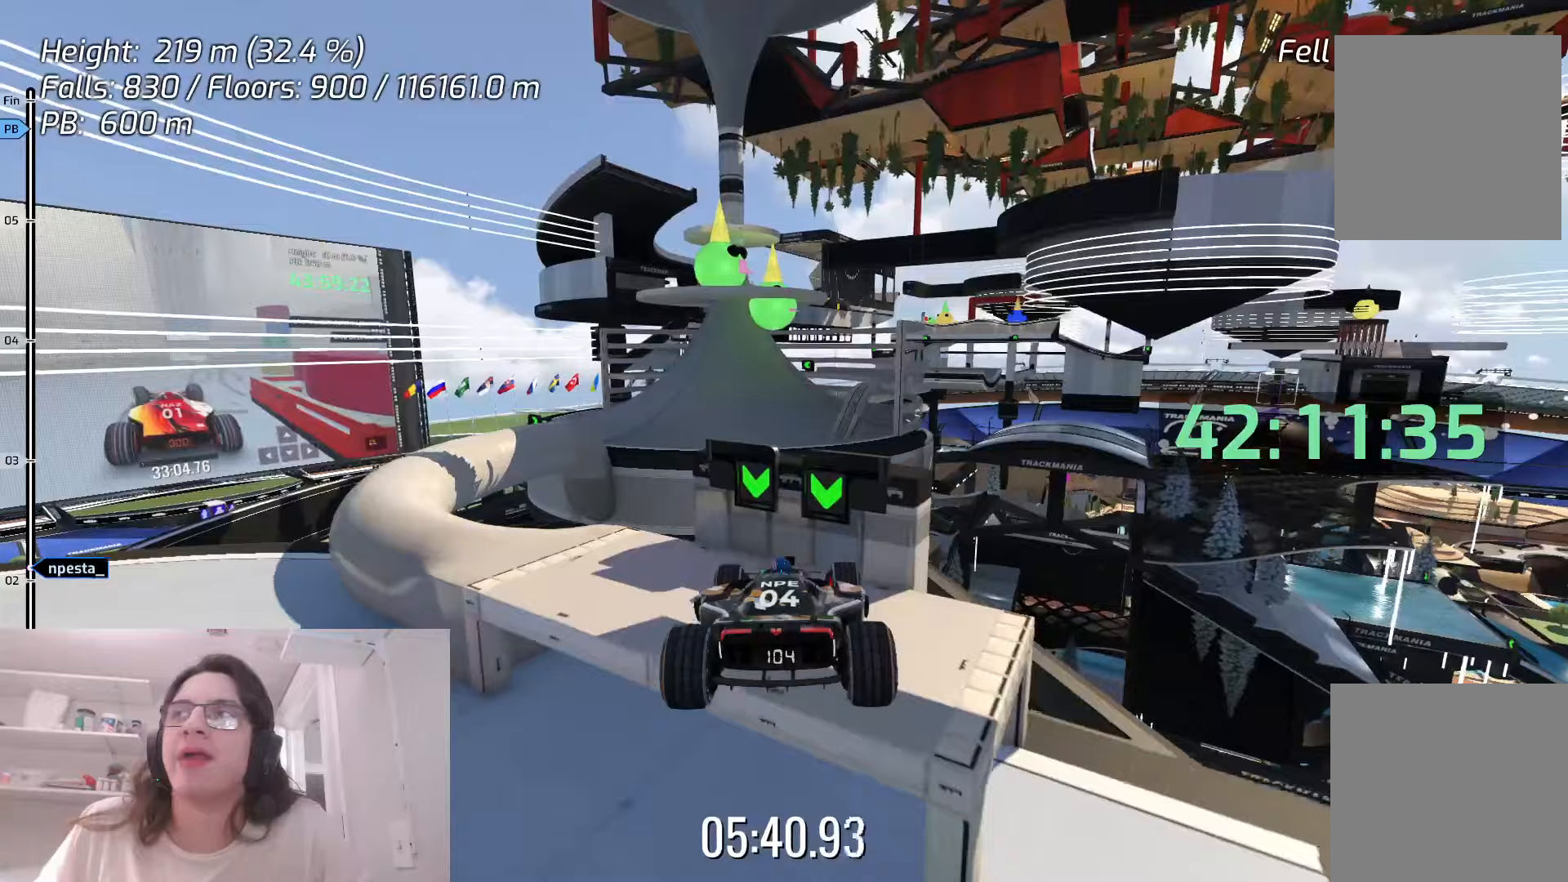
Gameplay with keyboard; each line is a JSON object with the keys held at the frame after it (dt_ms = milliseconds from this image to that frame). "events" lists presses ("down") and releases ("up") of "down", "left", "right", "space" and "up" between this image and that frame as [ms after this image, input, new state], when the widget could be followed in between. No other keys are recorded. Mouse input is not recorded.
{"dt_ms": 167, "keys": ["down"], "events": []}
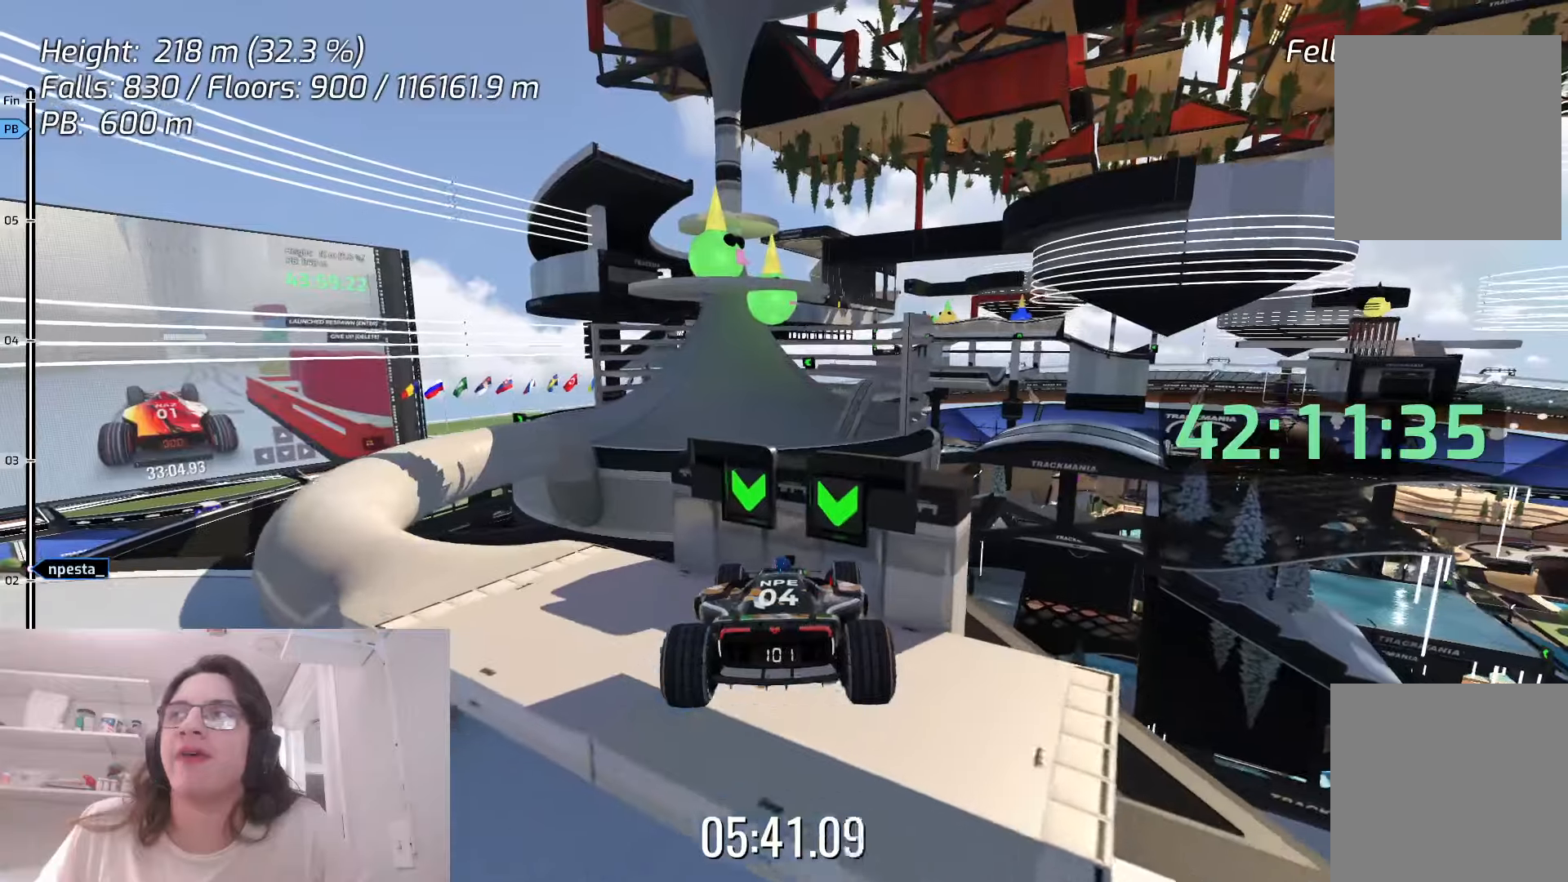
{"dt_ms": 500, "keys": [], "events": [[350, "down", "up"]]}
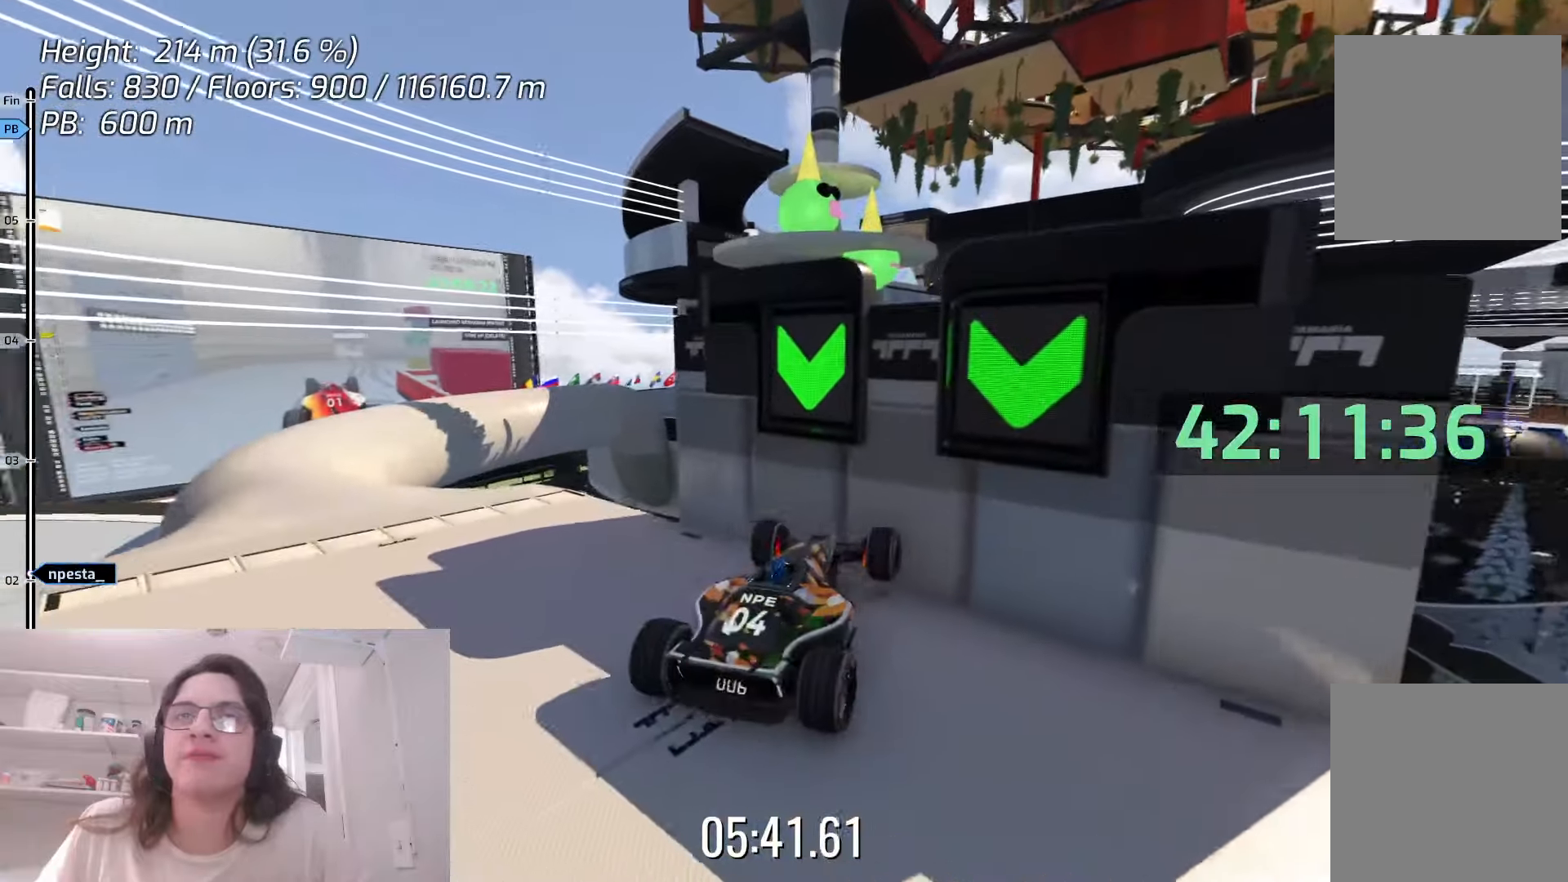
{"dt_ms": 500, "keys": ["down", "right"], "events": [[366, "right", "down"], [400, "down", "down"]]}
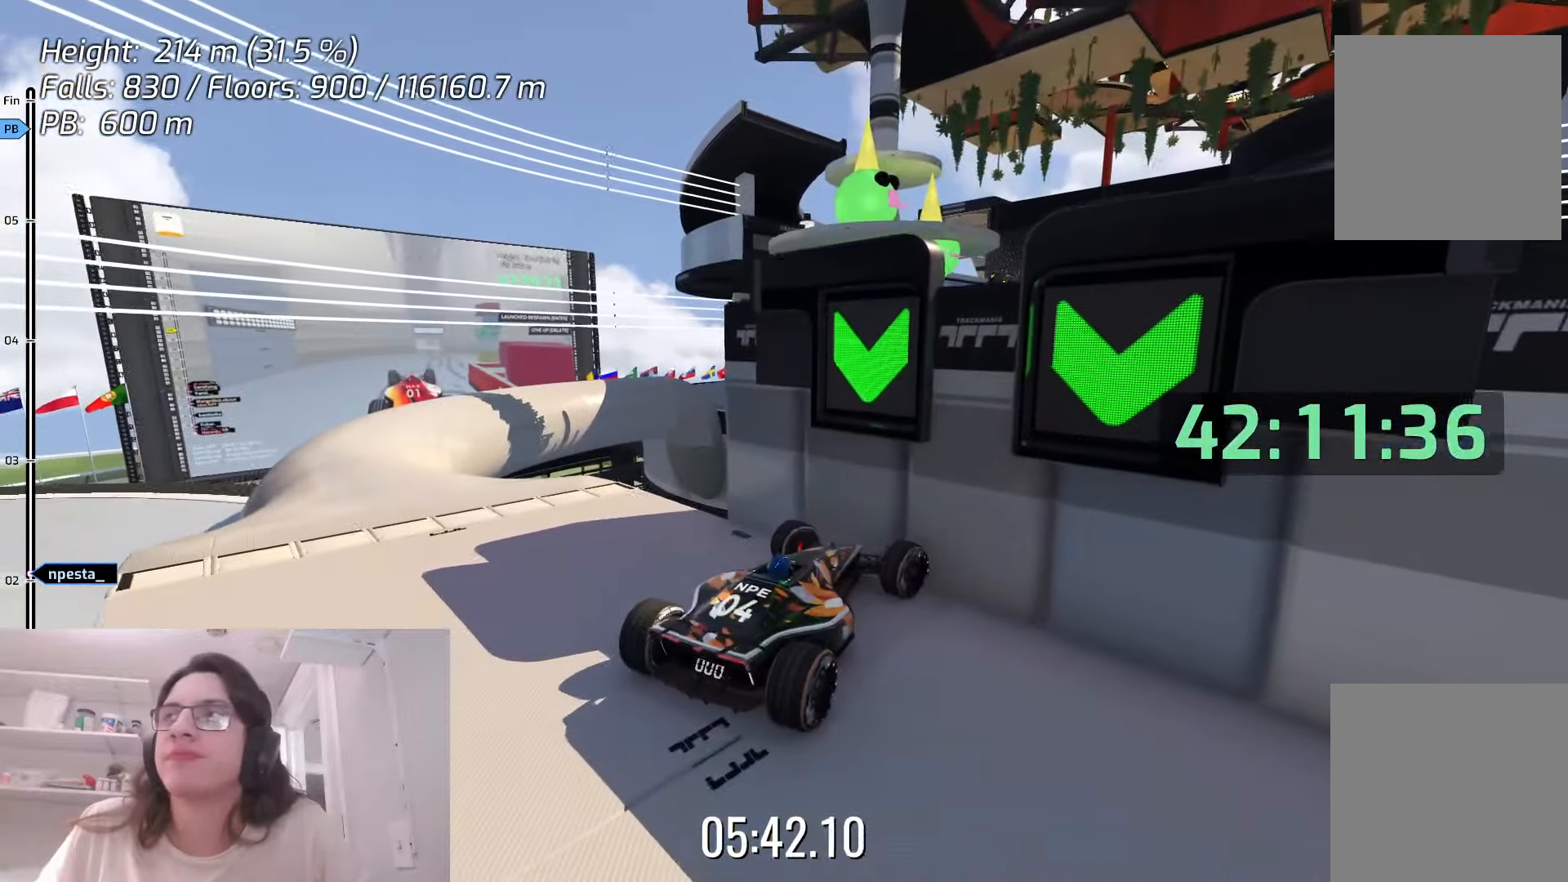
{"dt_ms": 500, "keys": ["right"], "events": [[283, "down", "up"]]}
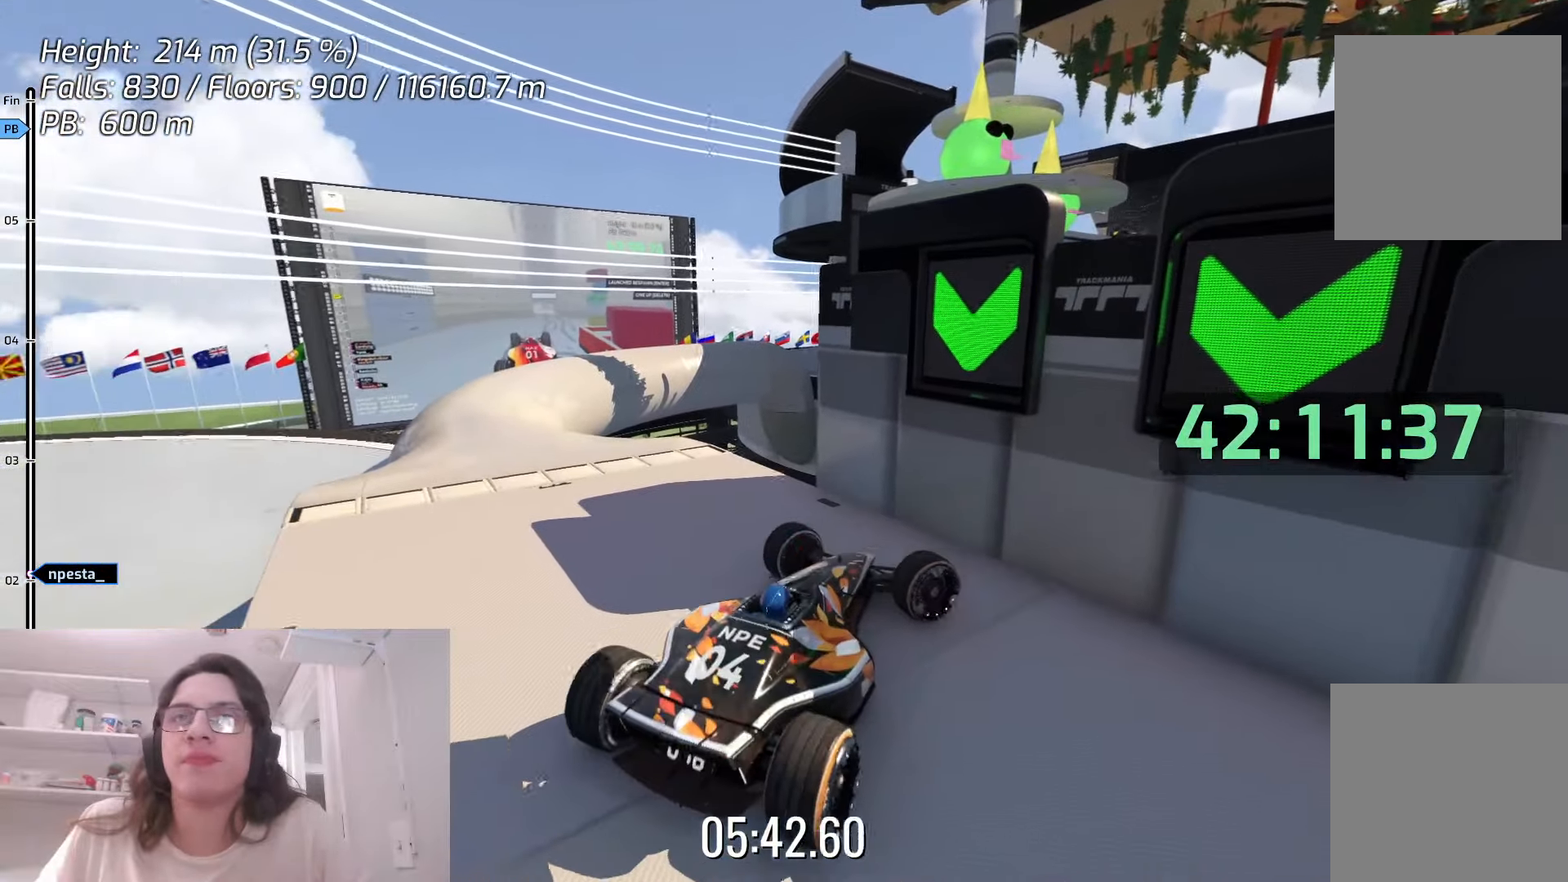
{"dt_ms": 500, "keys": ["left", "up"], "events": [[233, "right", "up"], [283, "left", "down"], [350, "up", "down"], [383, "down", "down"], [400, "down", "up"]]}
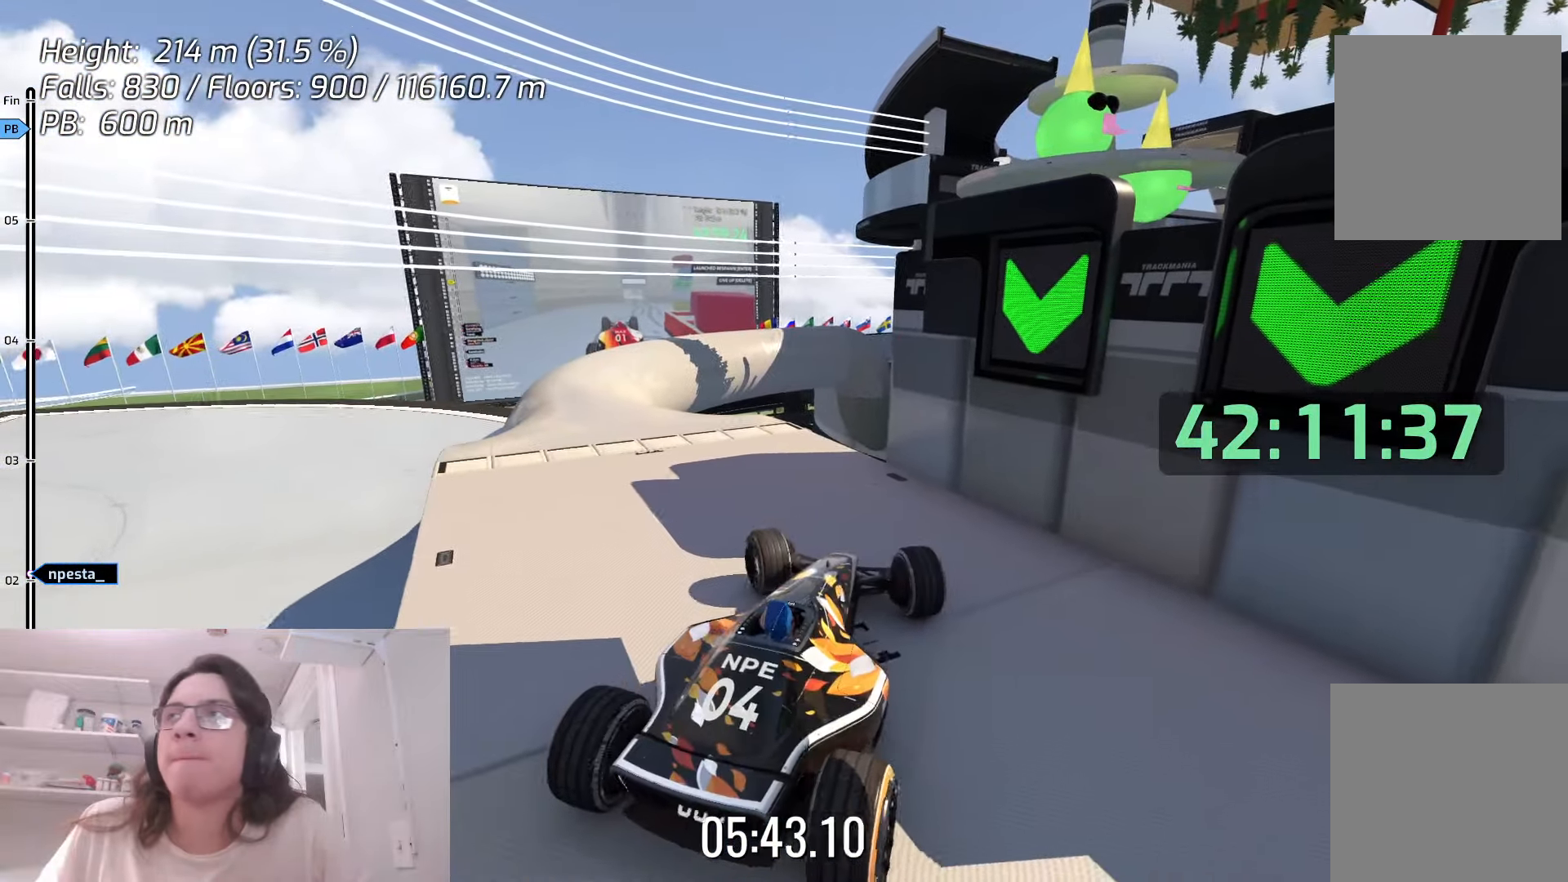
{"dt_ms": 500, "keys": ["left"], "events": [[83, "up", "up"]]}
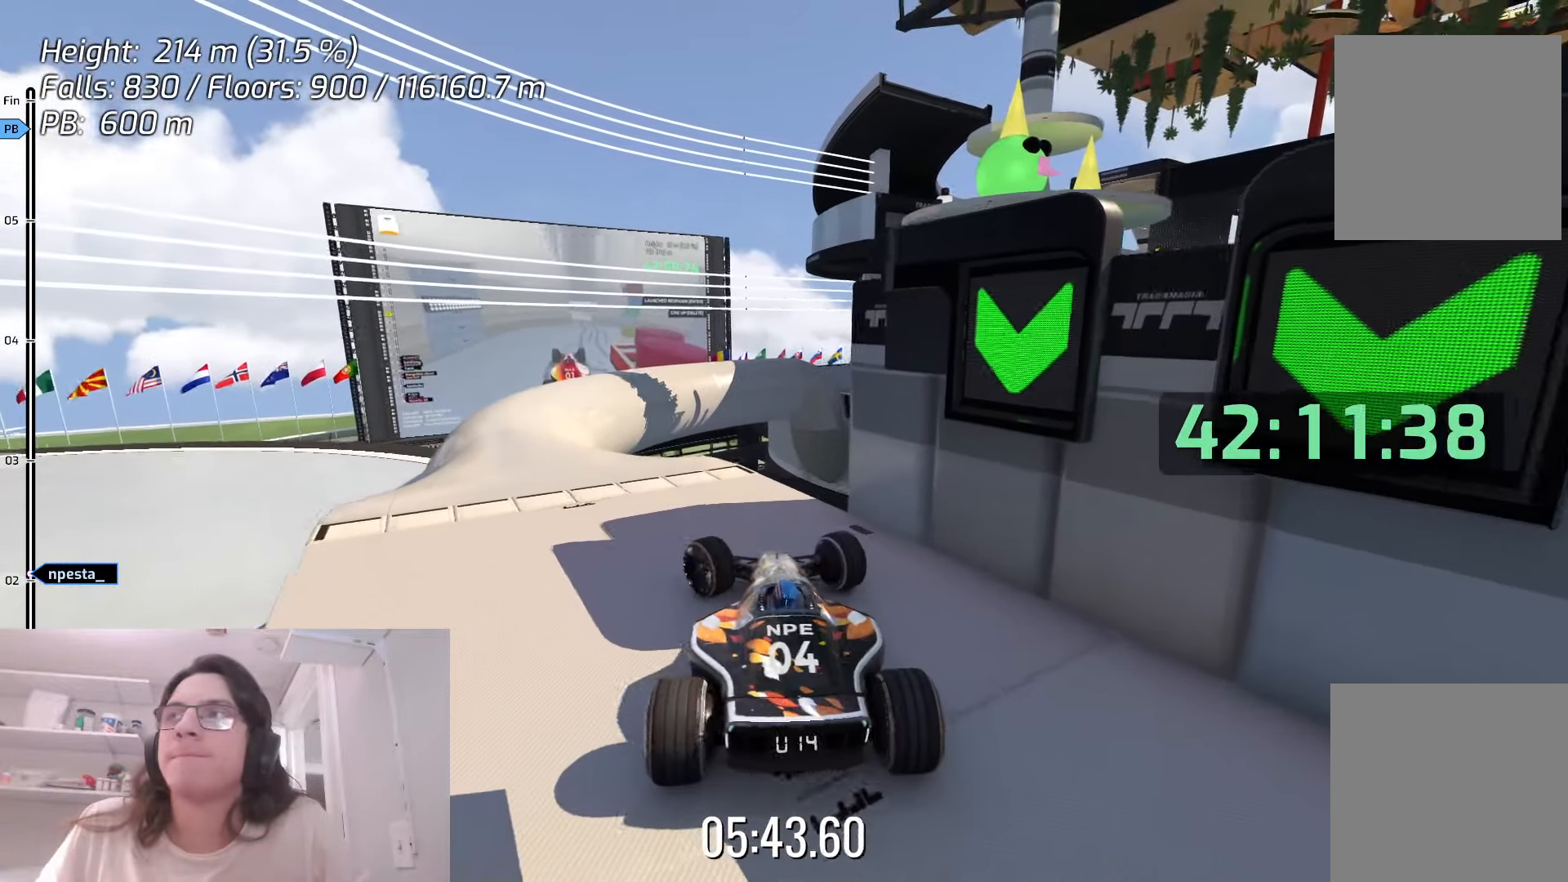
{"dt_ms": 500, "keys": ["left", "up"], "events": [[366, "up", "down"]]}
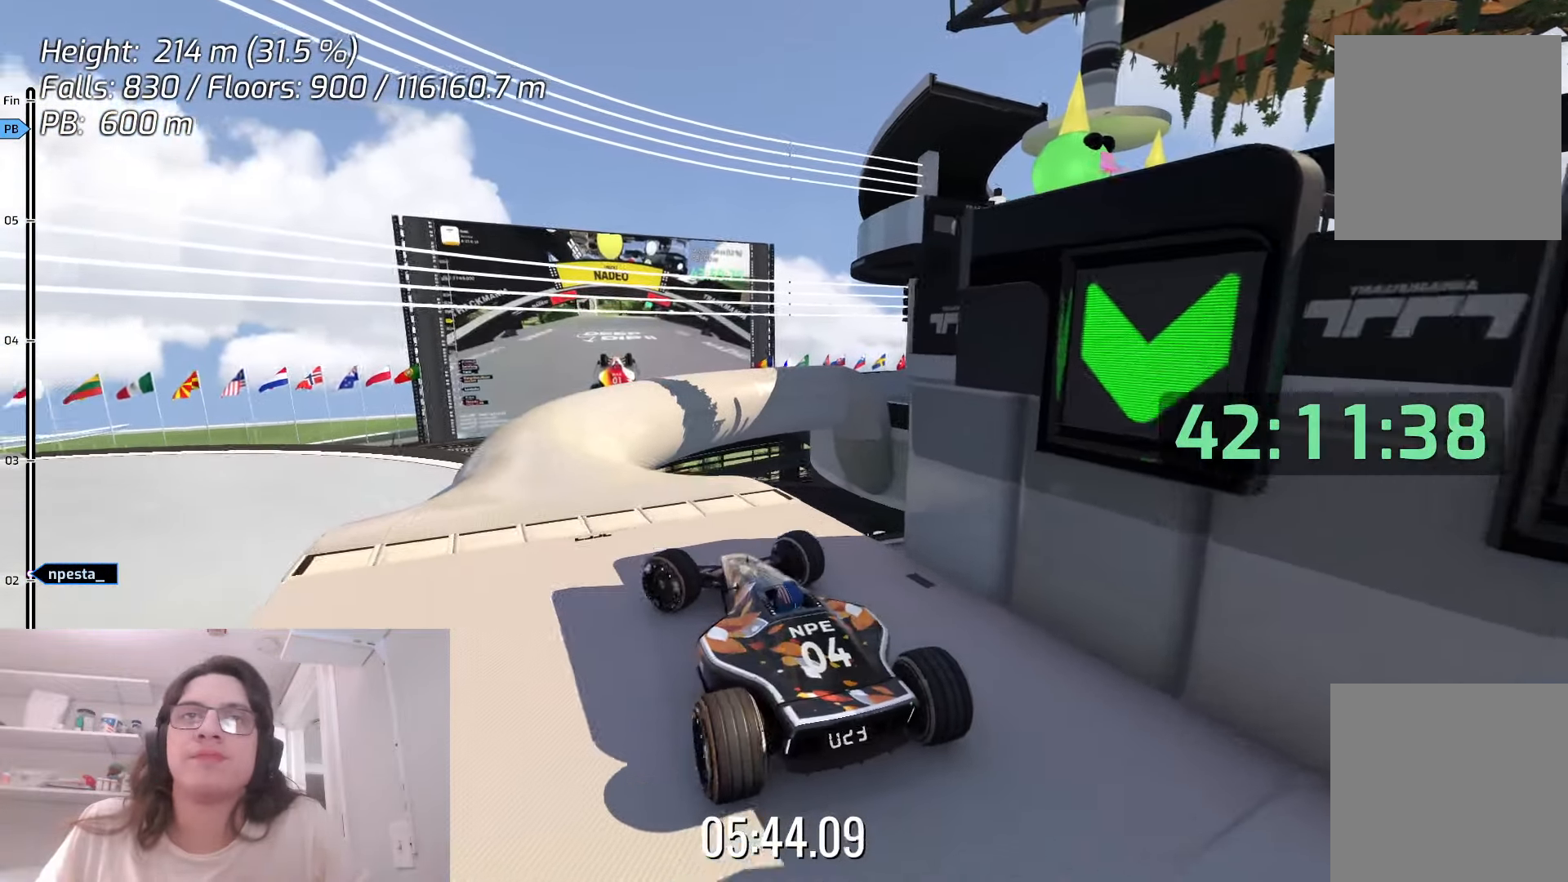
{"dt_ms": 500, "keys": [], "events": [[83, "left", "up"], [166, "up", "up"]]}
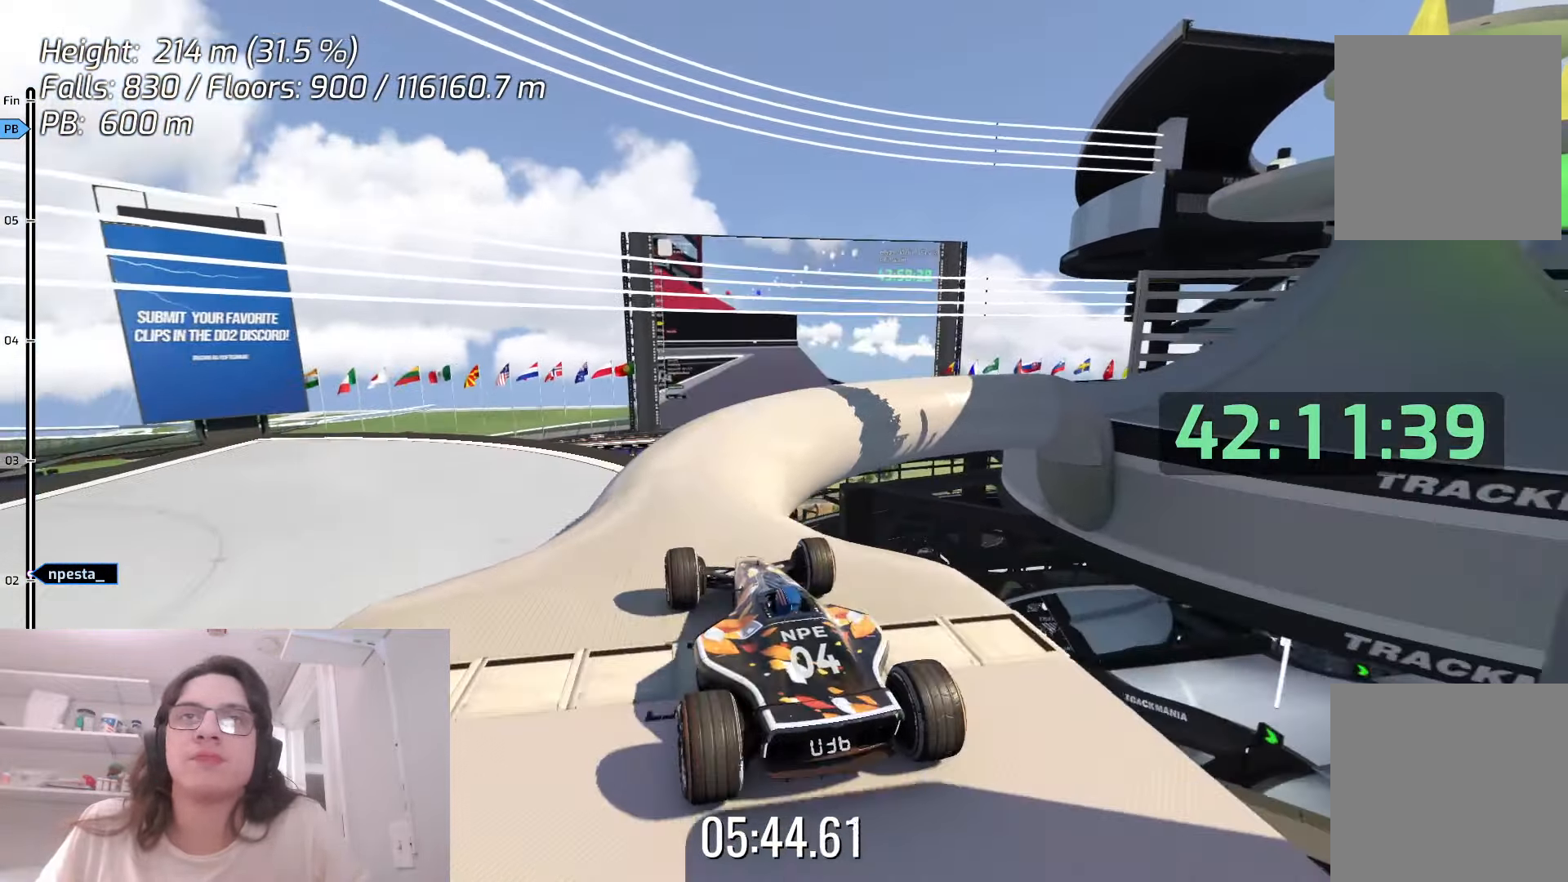
{"dt_ms": 500, "keys": ["right"], "events": [[66, "up", "down"], [266, "up", "up"], [466, "right", "down"]]}
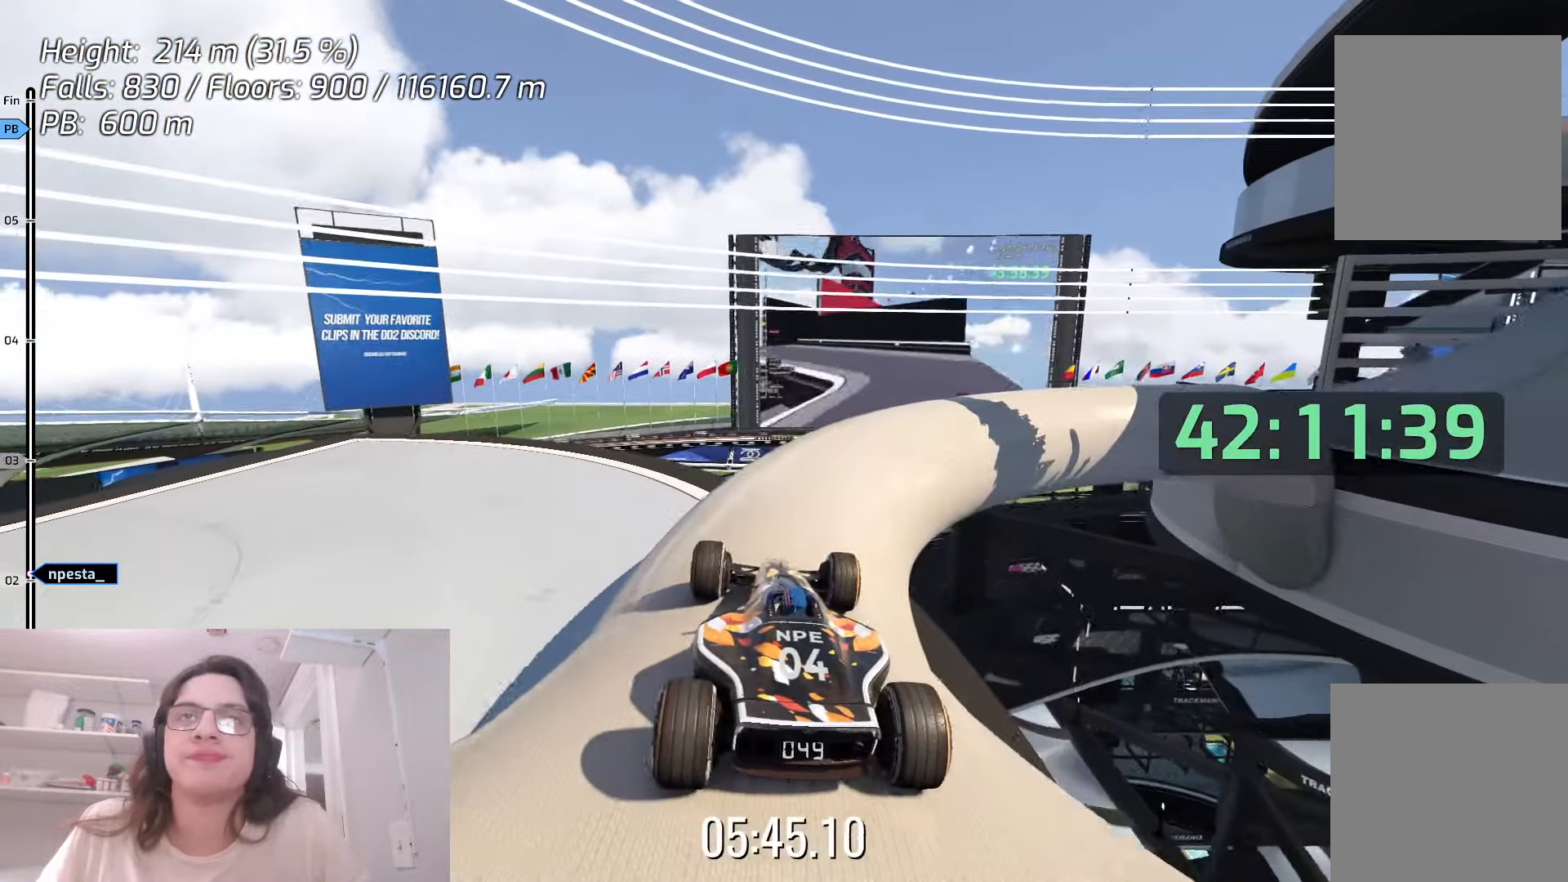
{"dt_ms": 500, "keys": ["right"], "events": [[183, "right", "up"], [316, "up", "down"], [366, "right", "down"], [483, "up", "up"]]}
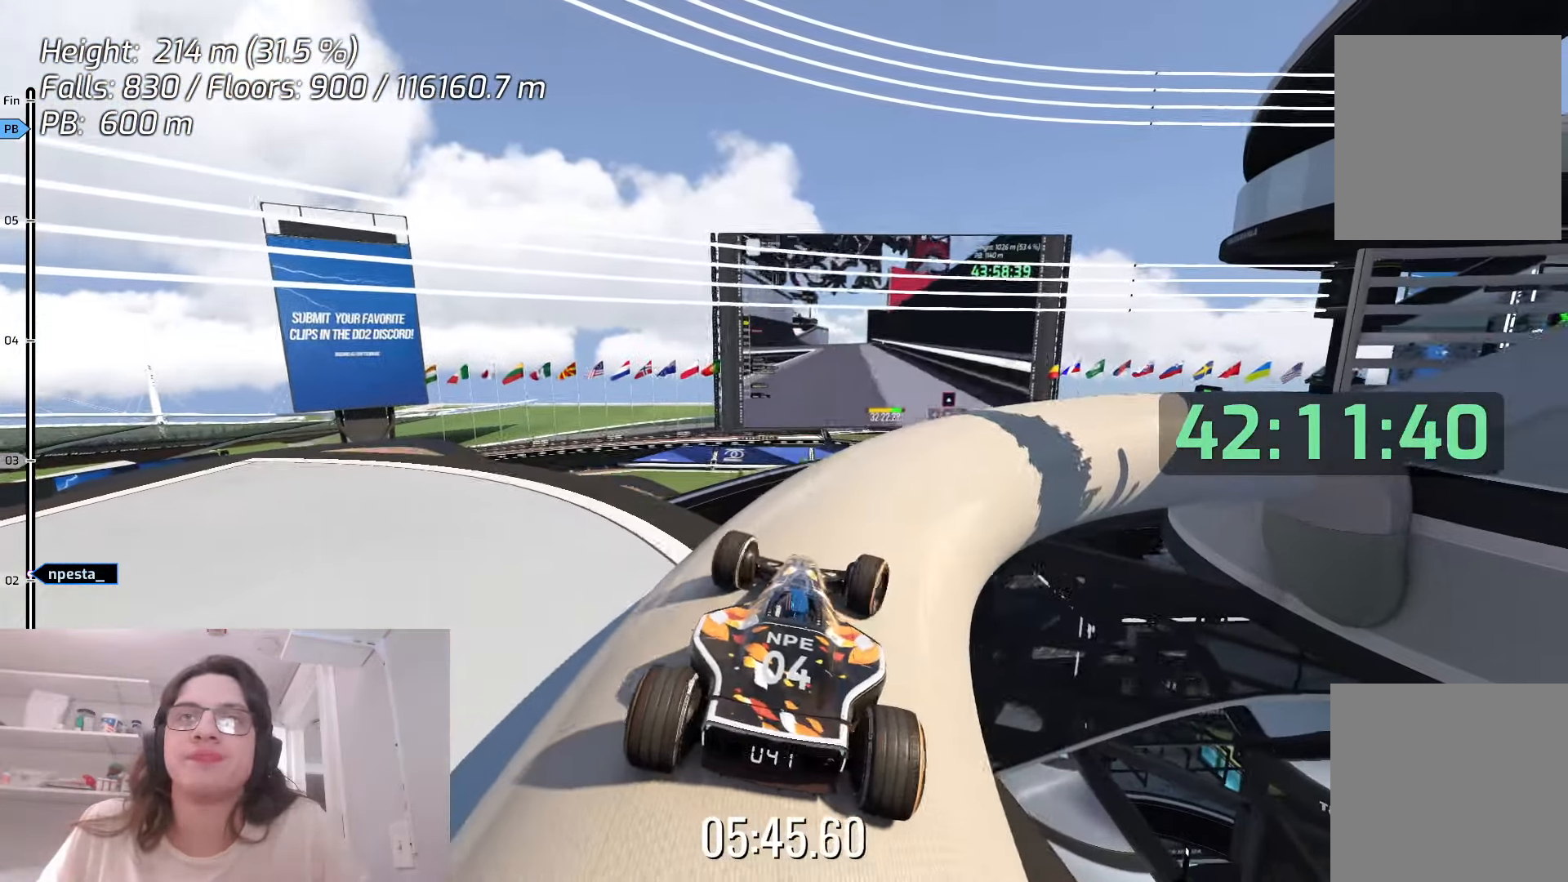
{"dt_ms": 500, "keys": ["right"], "events": [[16, "right", "up"], [216, "up", "down"], [316, "right", "down"], [416, "up", "up"]]}
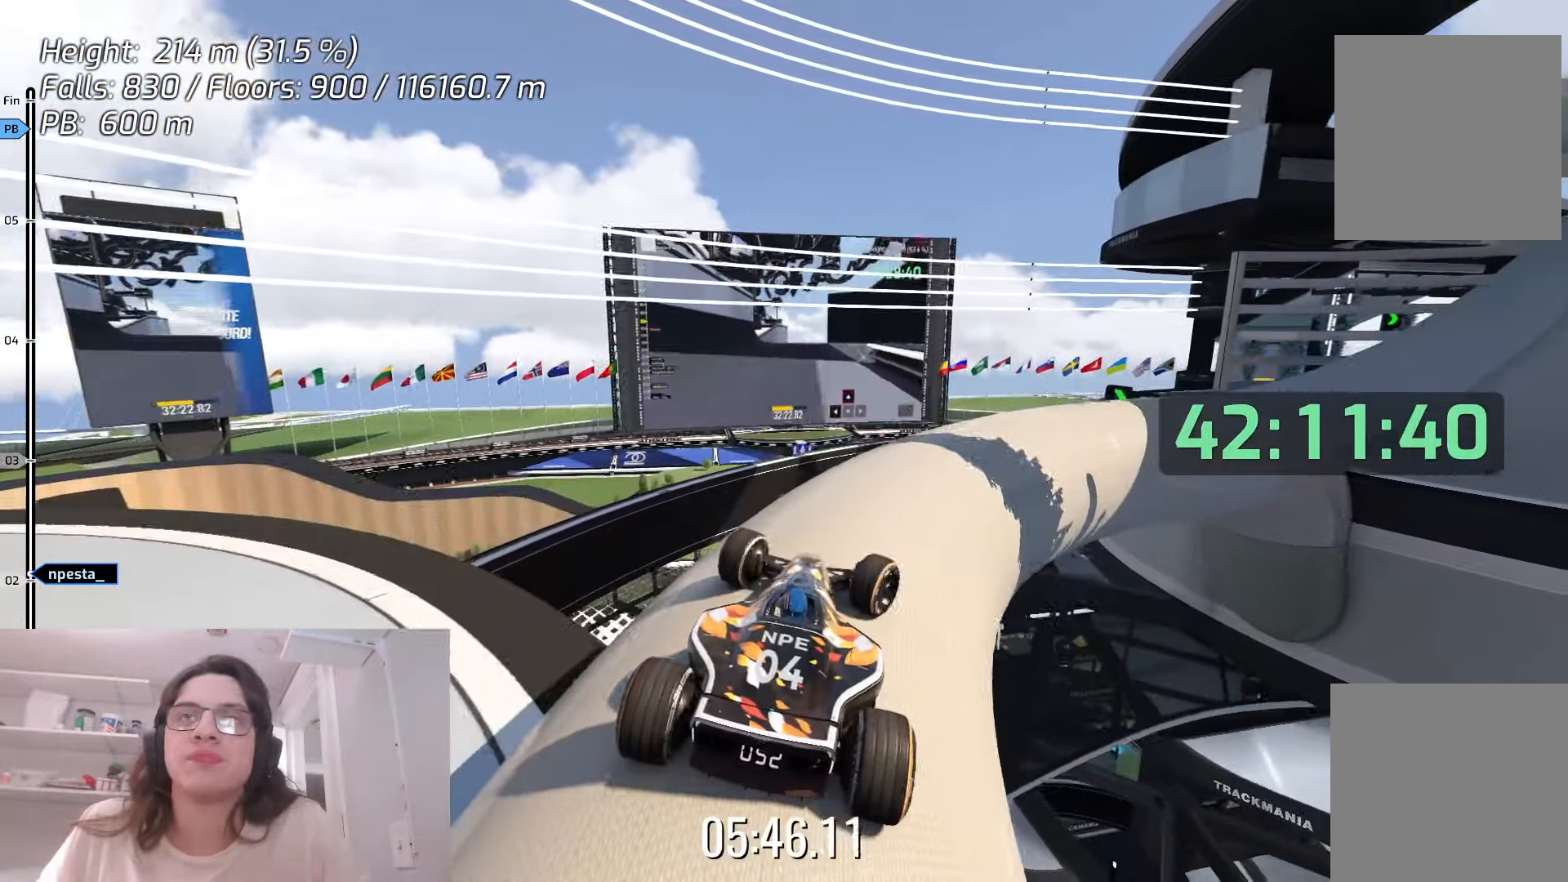
{"dt_ms": 500, "keys": [], "events": [[16, "right", "up"], [183, "up", "down"], [216, "right", "down"], [366, "up", "up"], [416, "right", "up"]]}
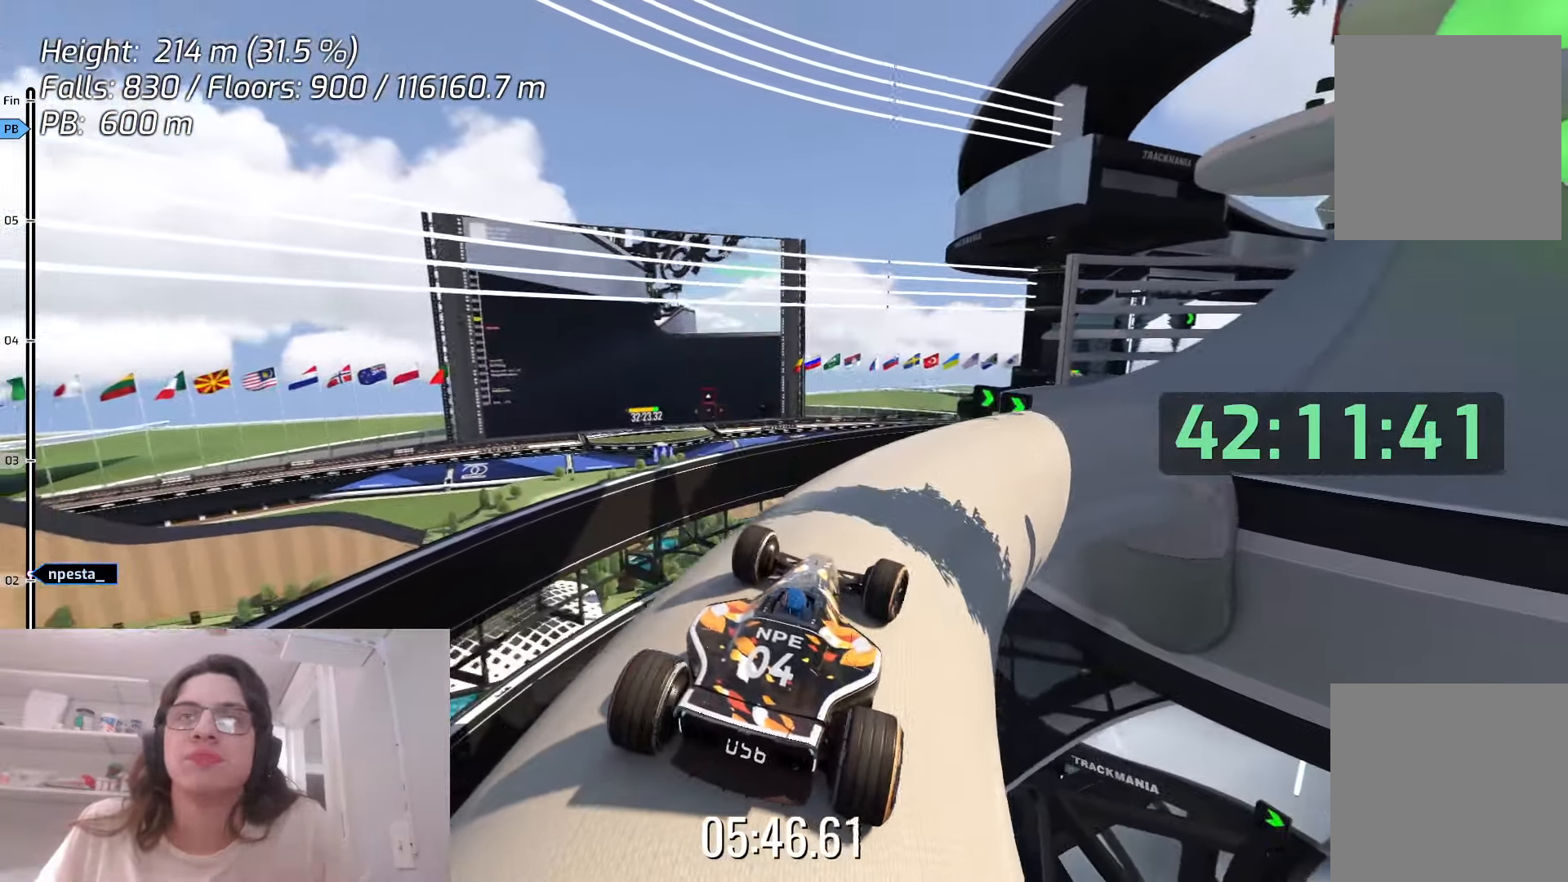
{"dt_ms": 500, "keys": ["right", "up"], "events": [[100, "up", "down"], [266, "right", "down"], [266, "up", "up"], [466, "up", "down"]]}
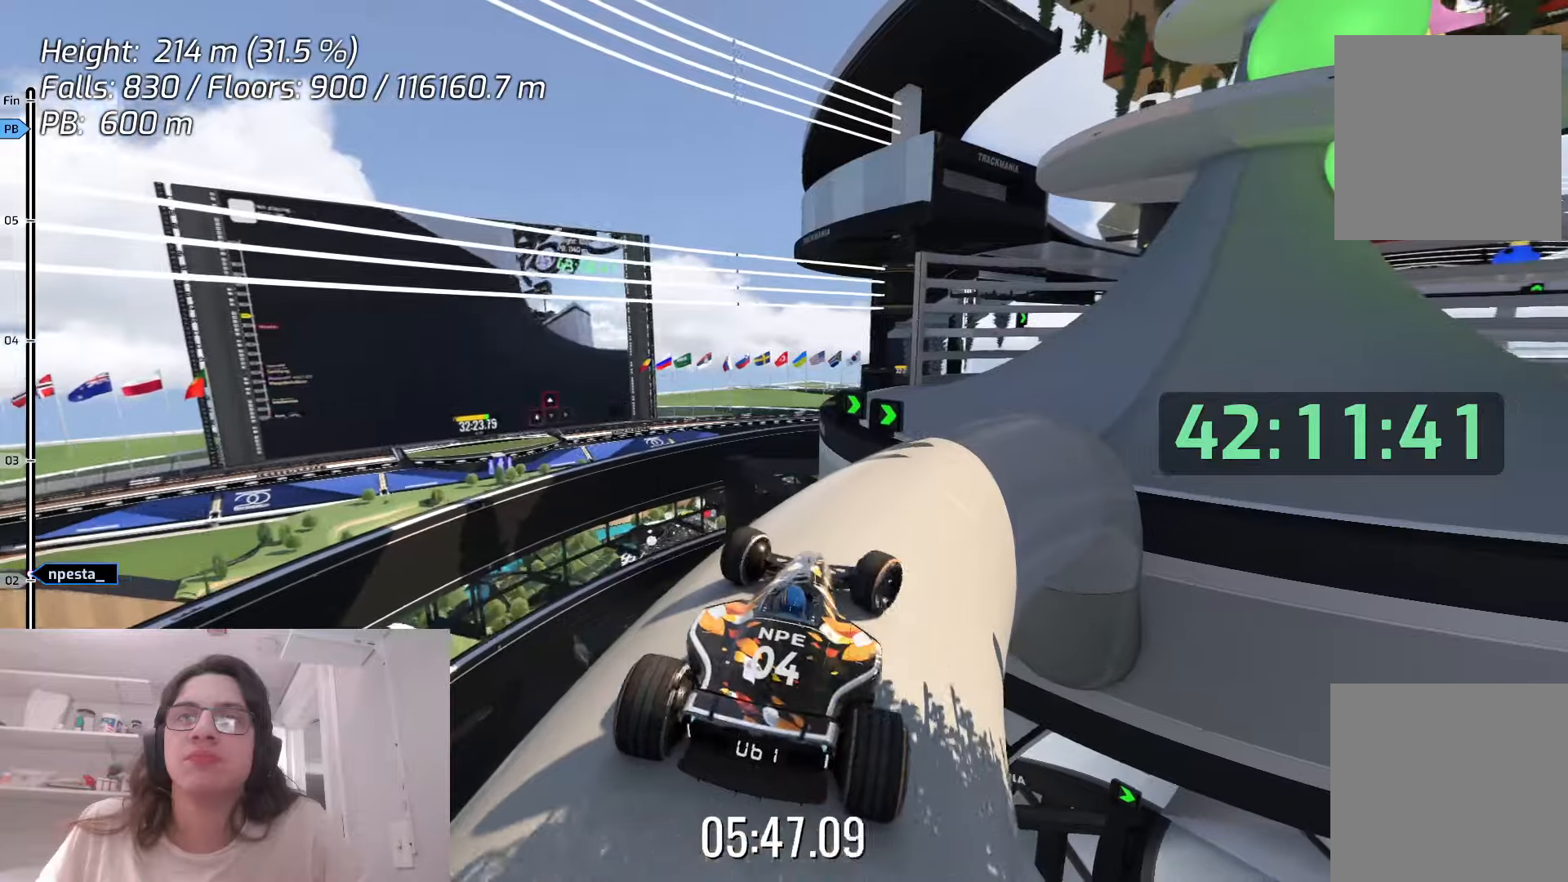
{"dt_ms": 500, "keys": [], "events": [[16, "right", "up"], [133, "up", "up"], [266, "up", "down"], [283, "right", "down"], [466, "right", "up"], [466, "up", "up"]]}
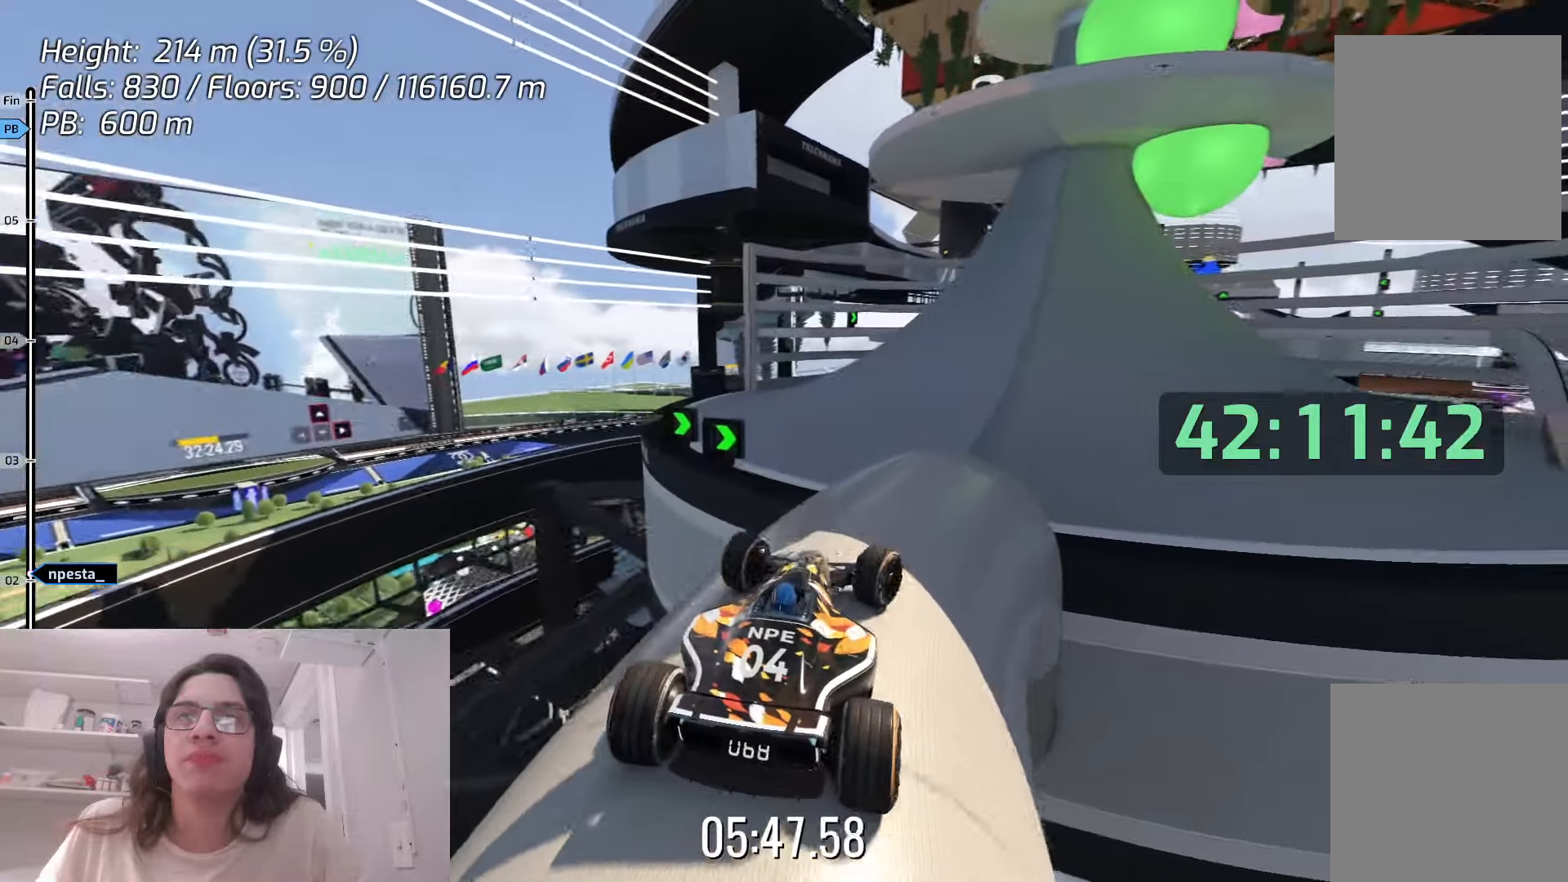
{"dt_ms": 500, "keys": ["right"], "events": [[166, "right", "down"], [183, "up", "down"], [450, "up", "up"]]}
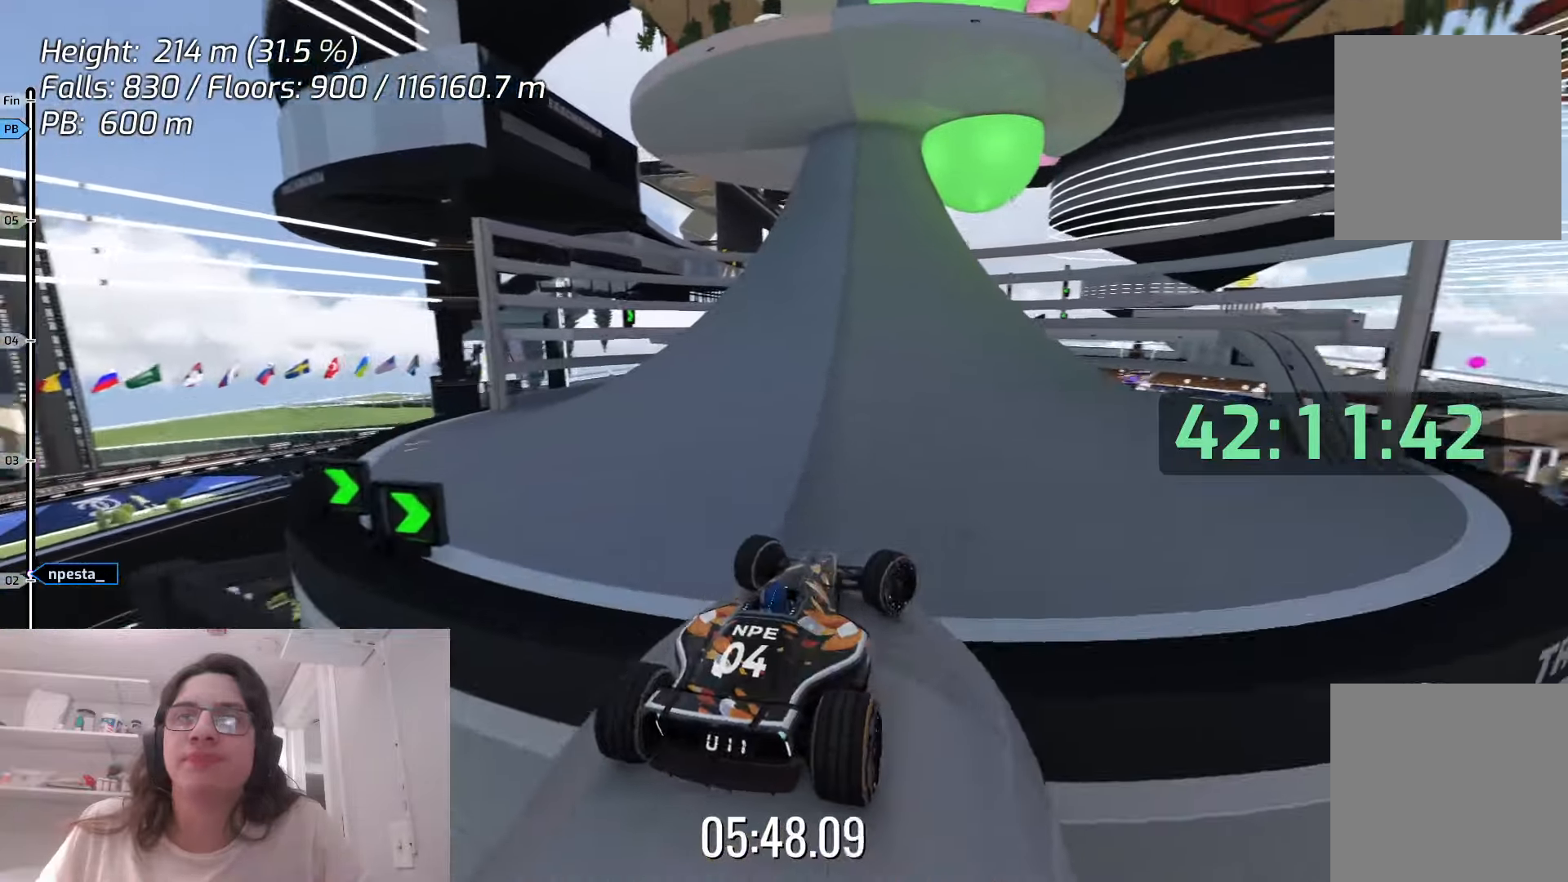
{"dt_ms": 500, "keys": ["right"], "events": [[83, "right", "up"], [150, "down", "down"], [150, "right", "down"], [333, "down", "up"]]}
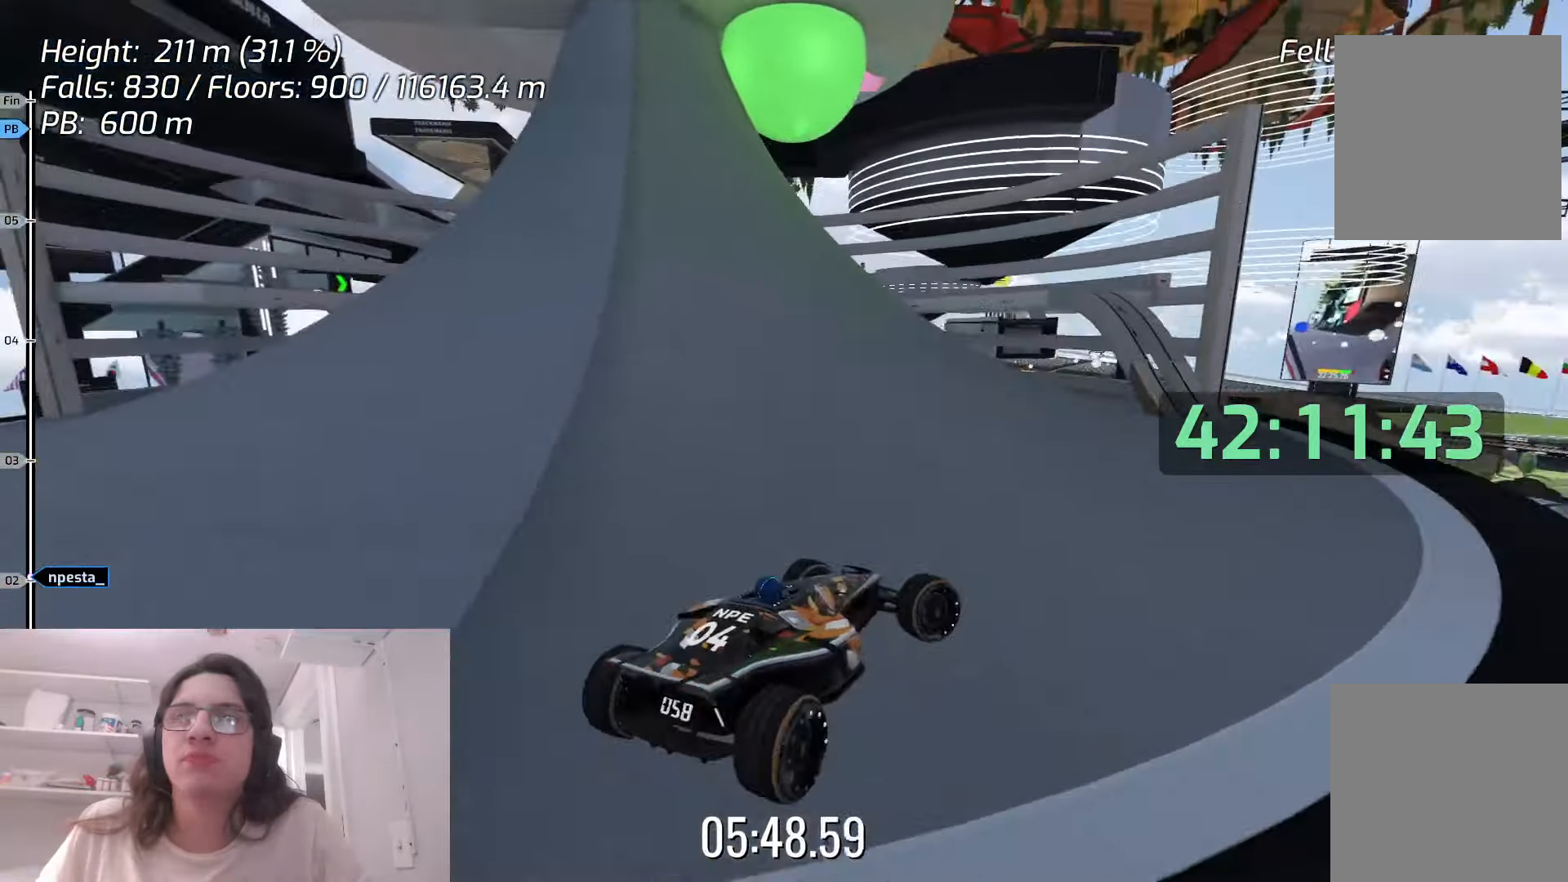
{"dt_ms": 500, "keys": [], "events": [[33, "right", "up"]]}
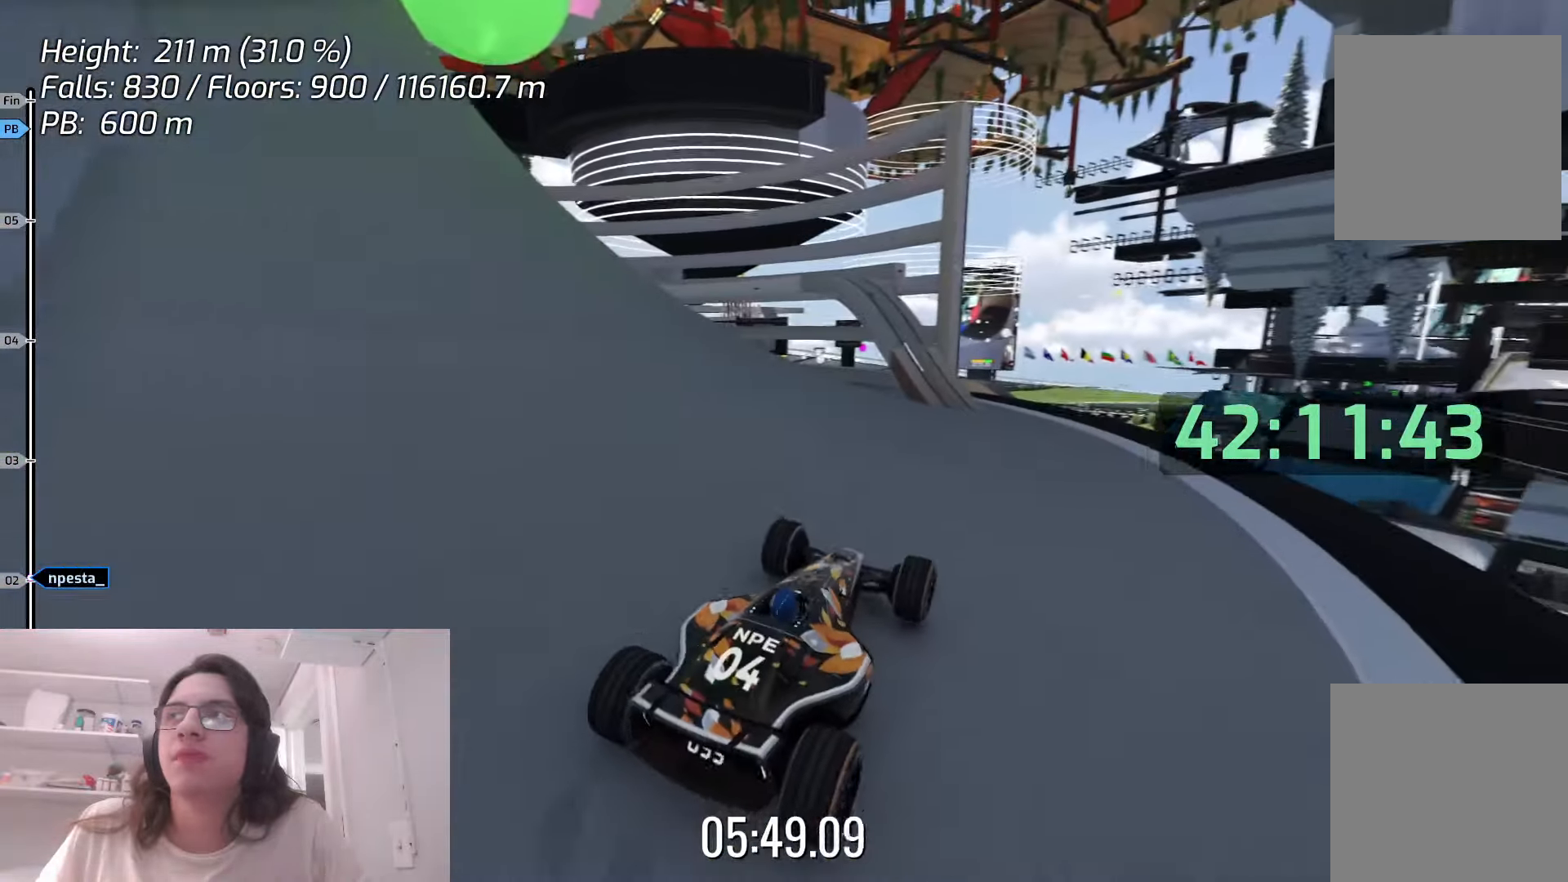
{"dt_ms": 500, "keys": [], "events": [[166, "up", "down"], [366, "up", "up"]]}
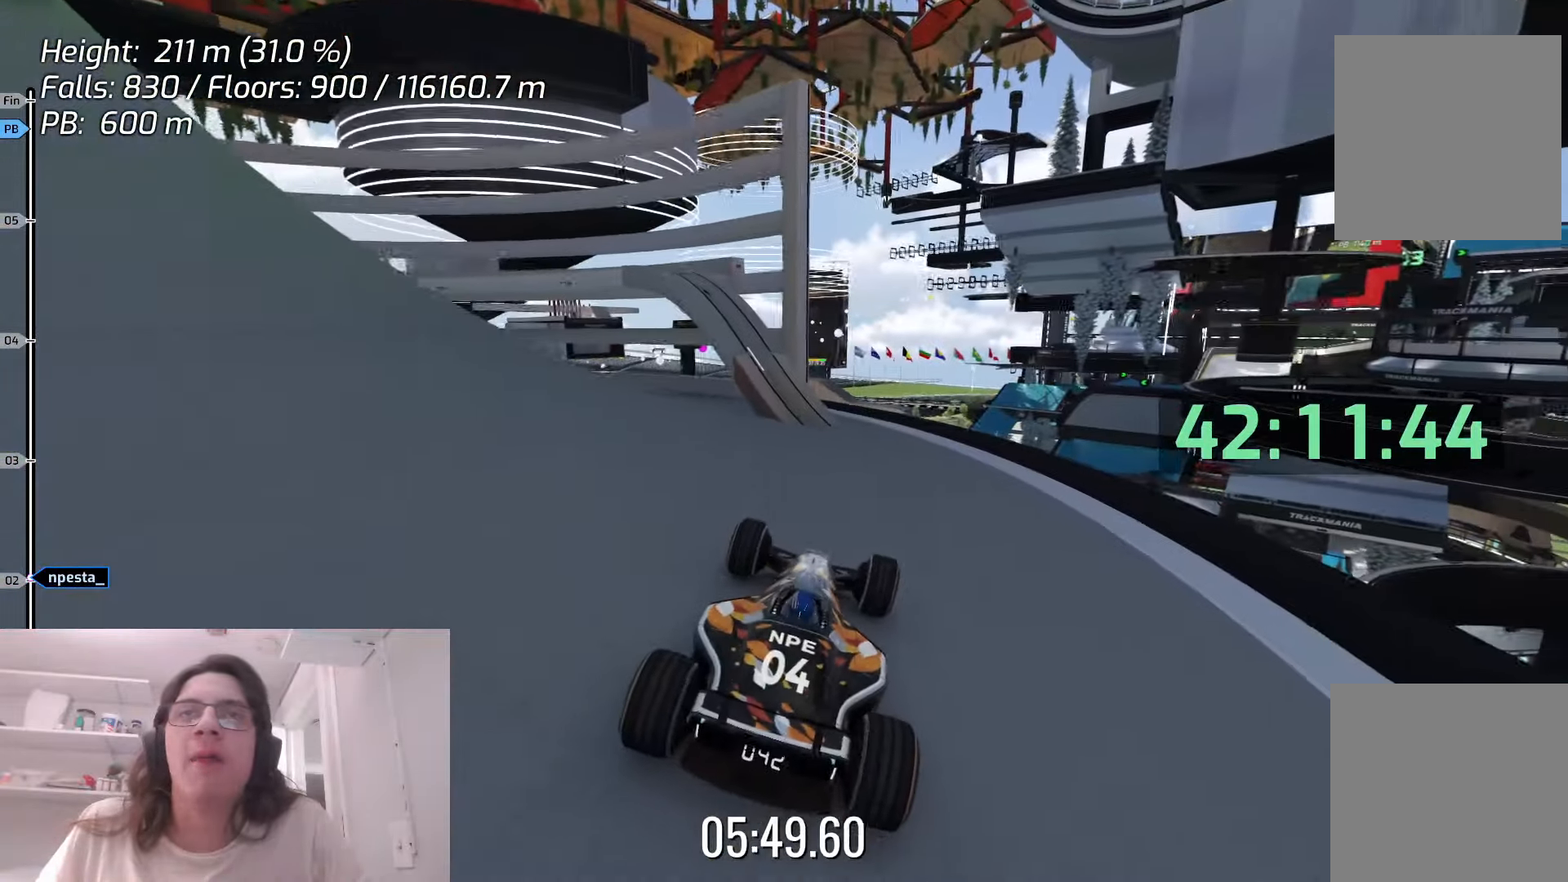
{"dt_ms": 500, "keys": [], "events": [[50, "right", "down"], [216, "right", "up"]]}
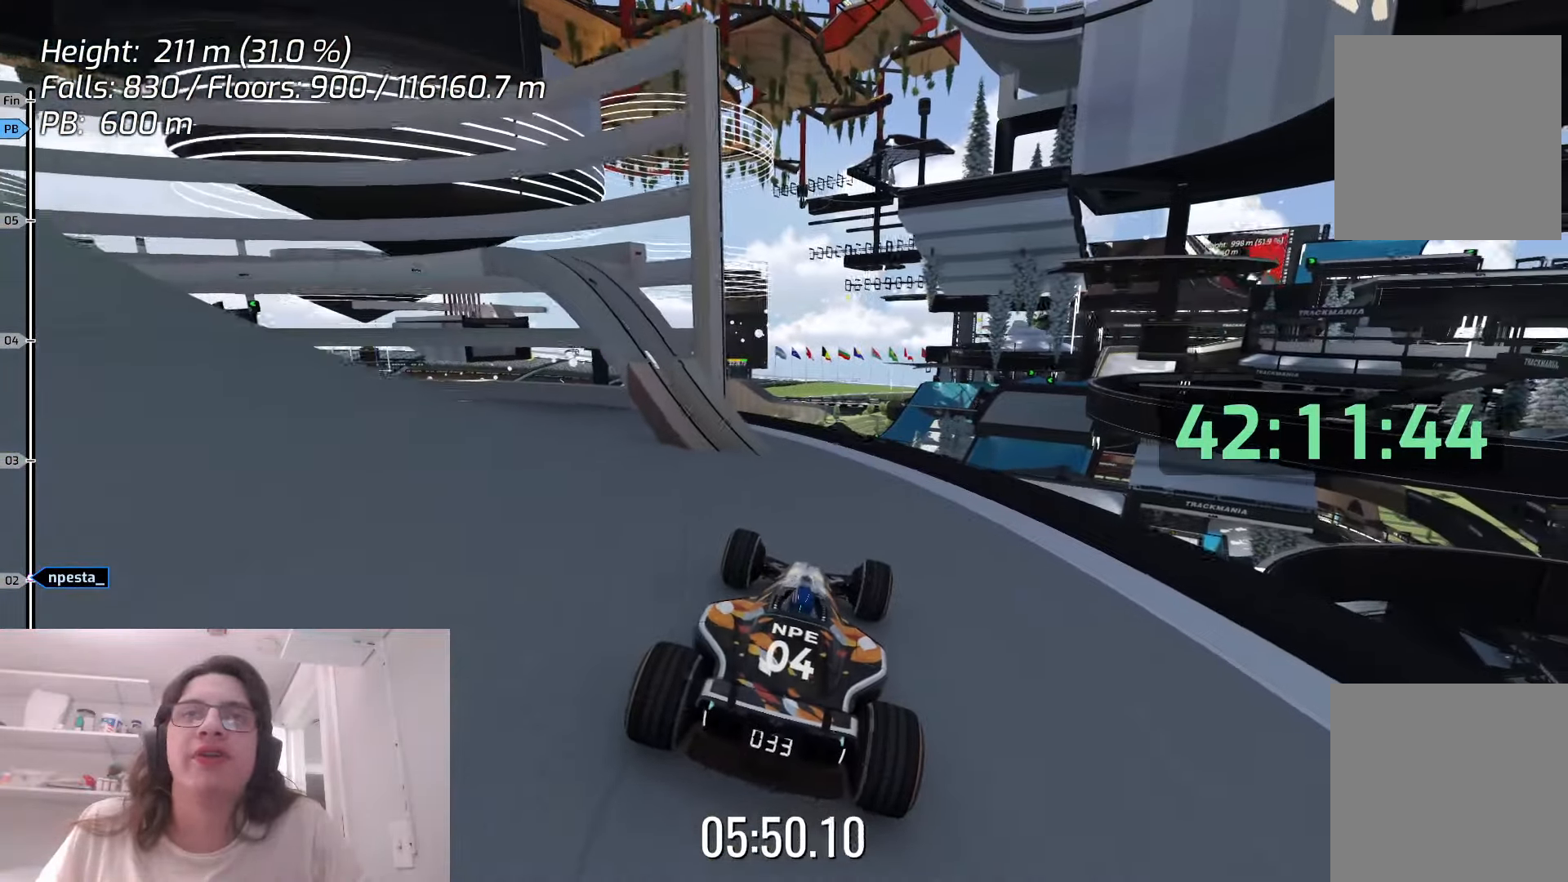
{"dt_ms": 500, "keys": [], "events": [[183, "up", "down"], [200, "left", "down"], [283, "up", "up"], [483, "left", "up"]]}
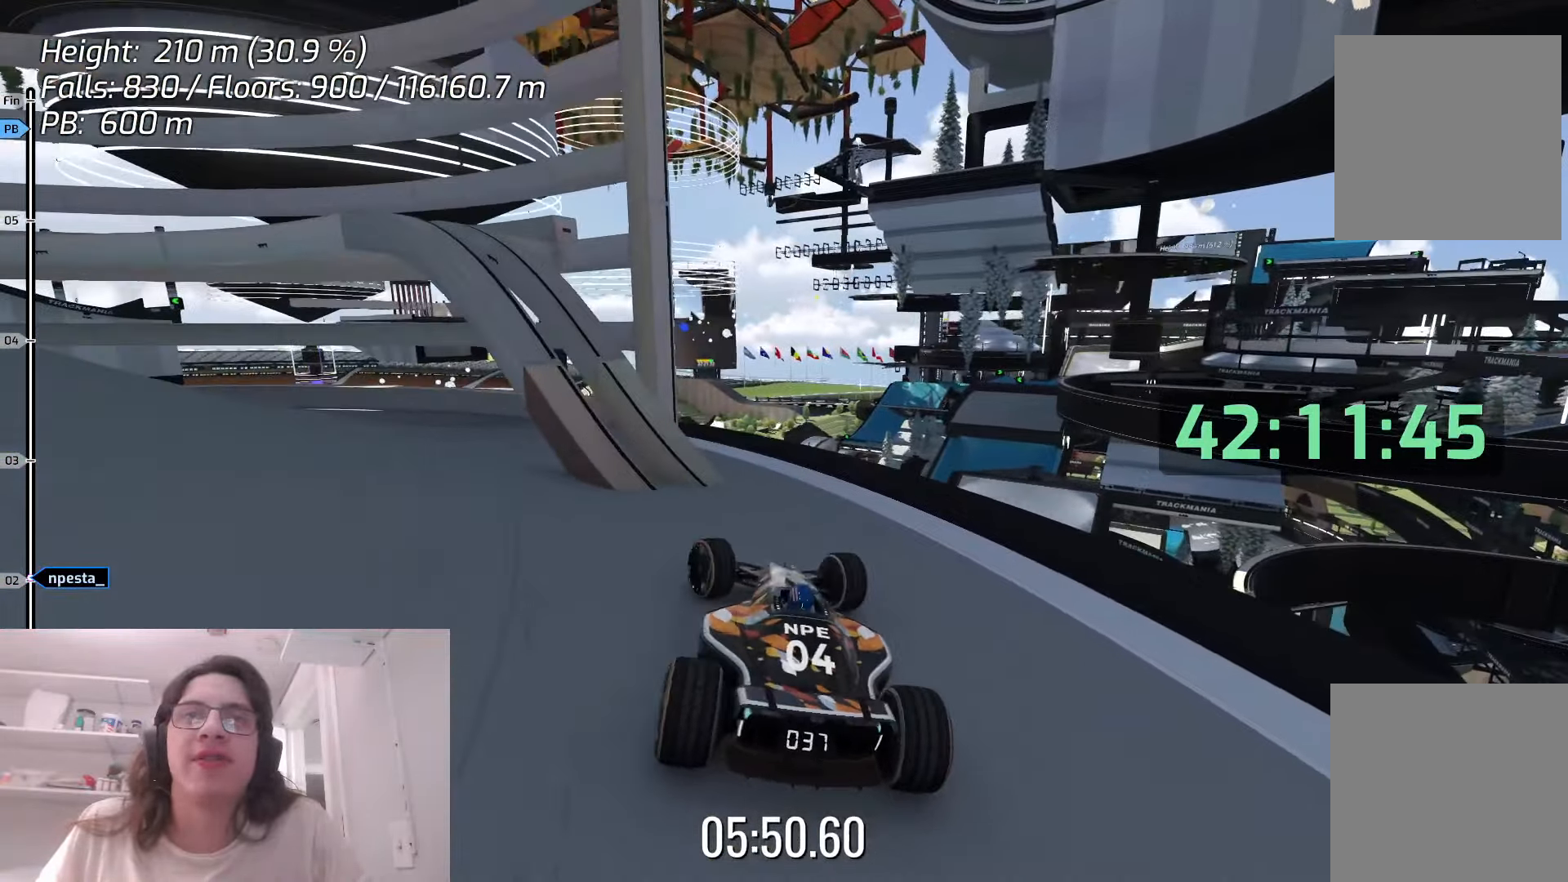
{"dt_ms": 500, "keys": ["left"], "events": [[83, "left", "down"], [333, "left", "up"], [400, "left", "down"]]}
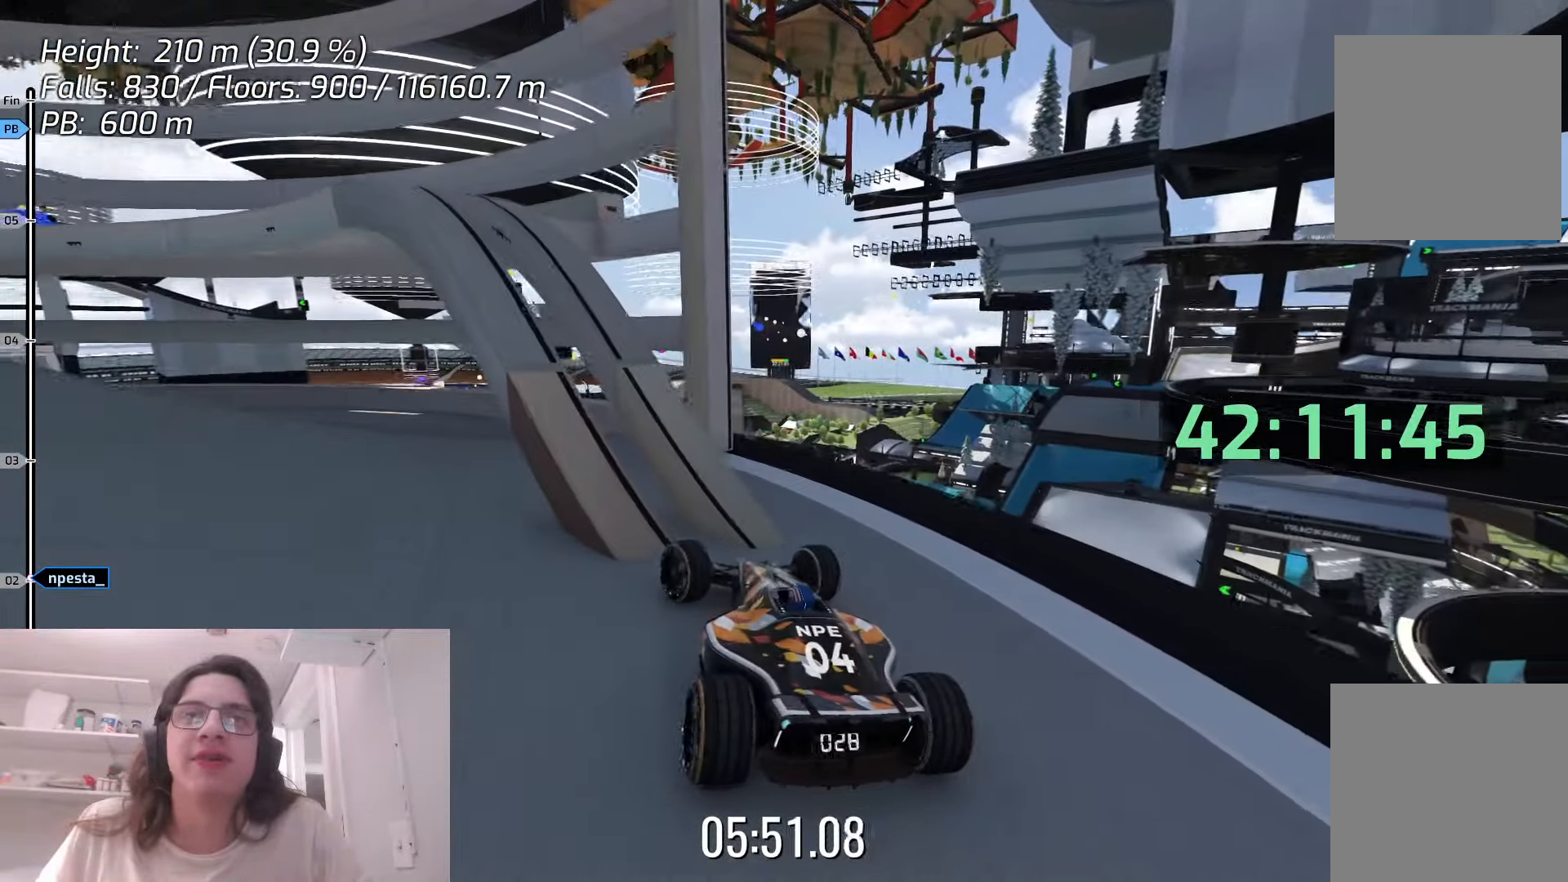
{"dt_ms": 500, "keys": ["left"], "events": [[283, "up", "down"], [466, "up", "up"]]}
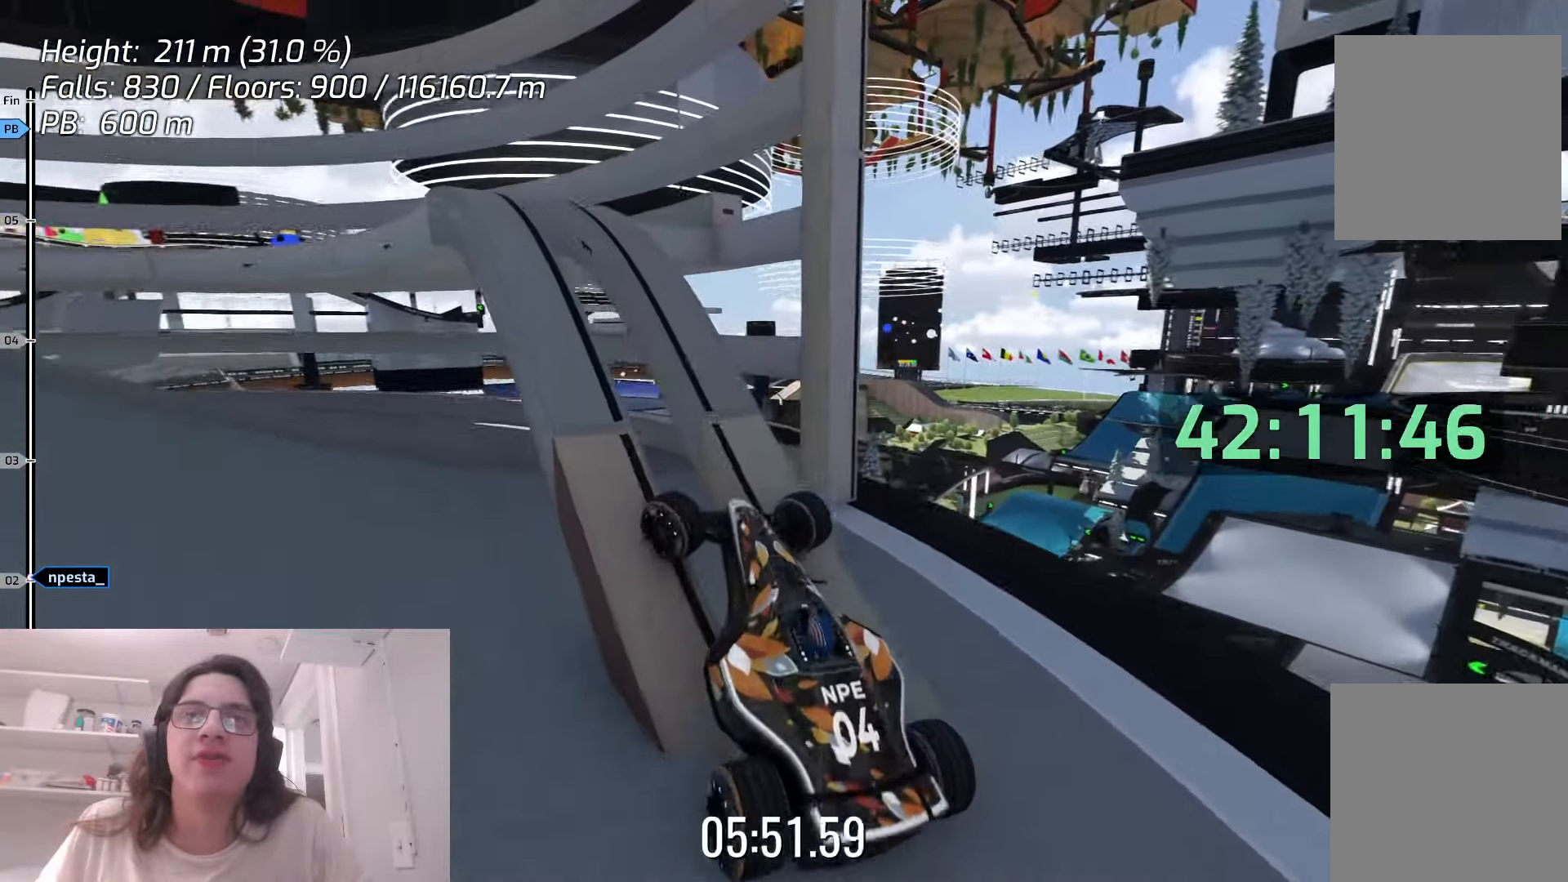
{"dt_ms": 500, "keys": ["up"], "events": [[133, "up", "down"], [166, "left", "up"]]}
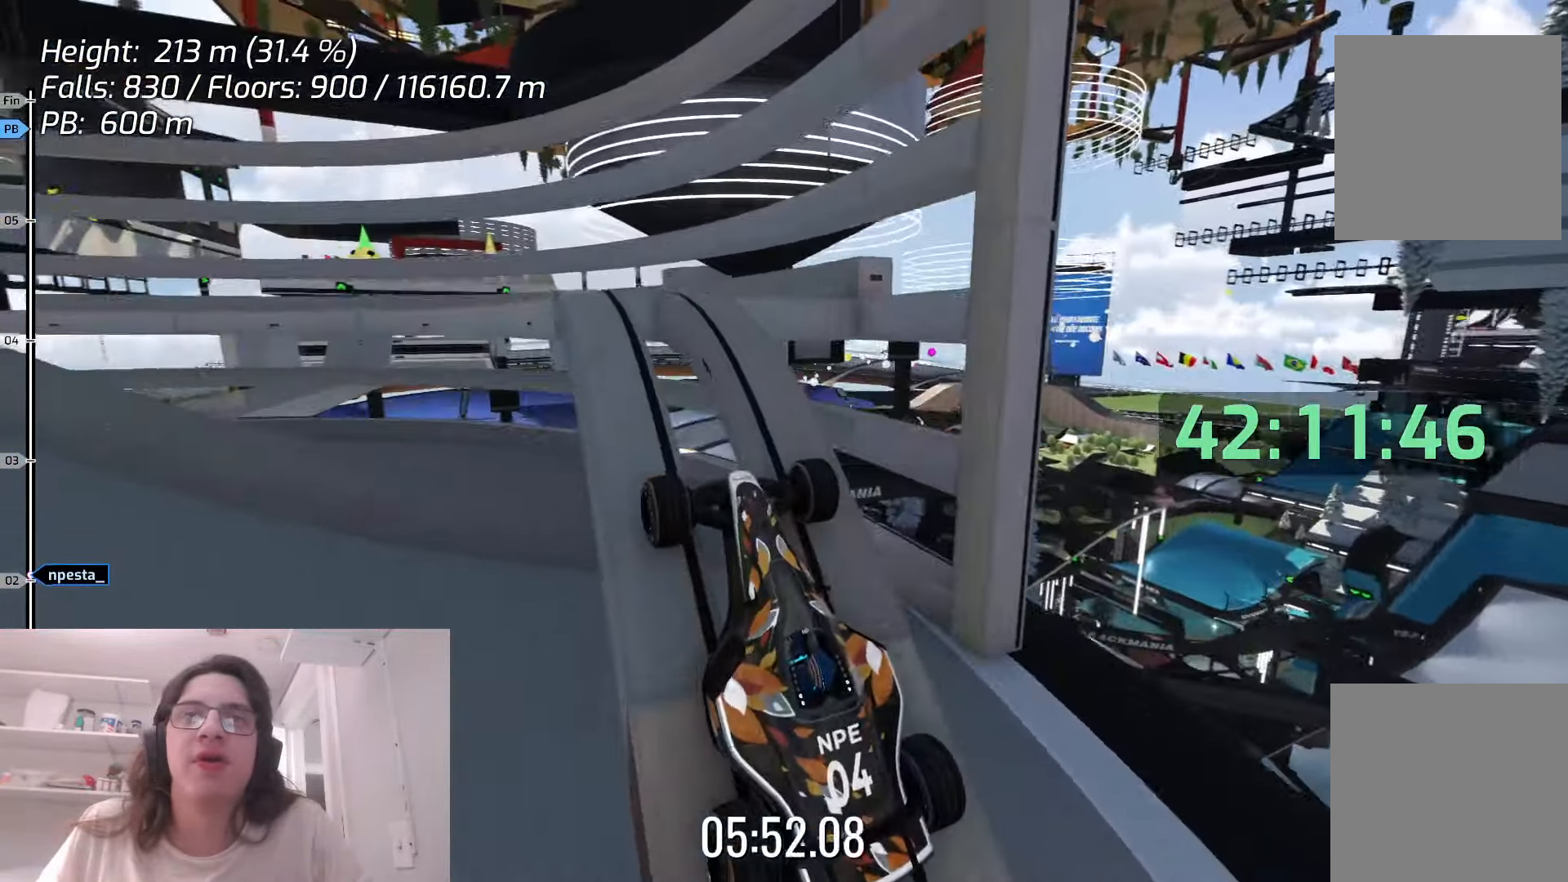
{"dt_ms": 500, "keys": [], "events": [[466, "up", "up"]]}